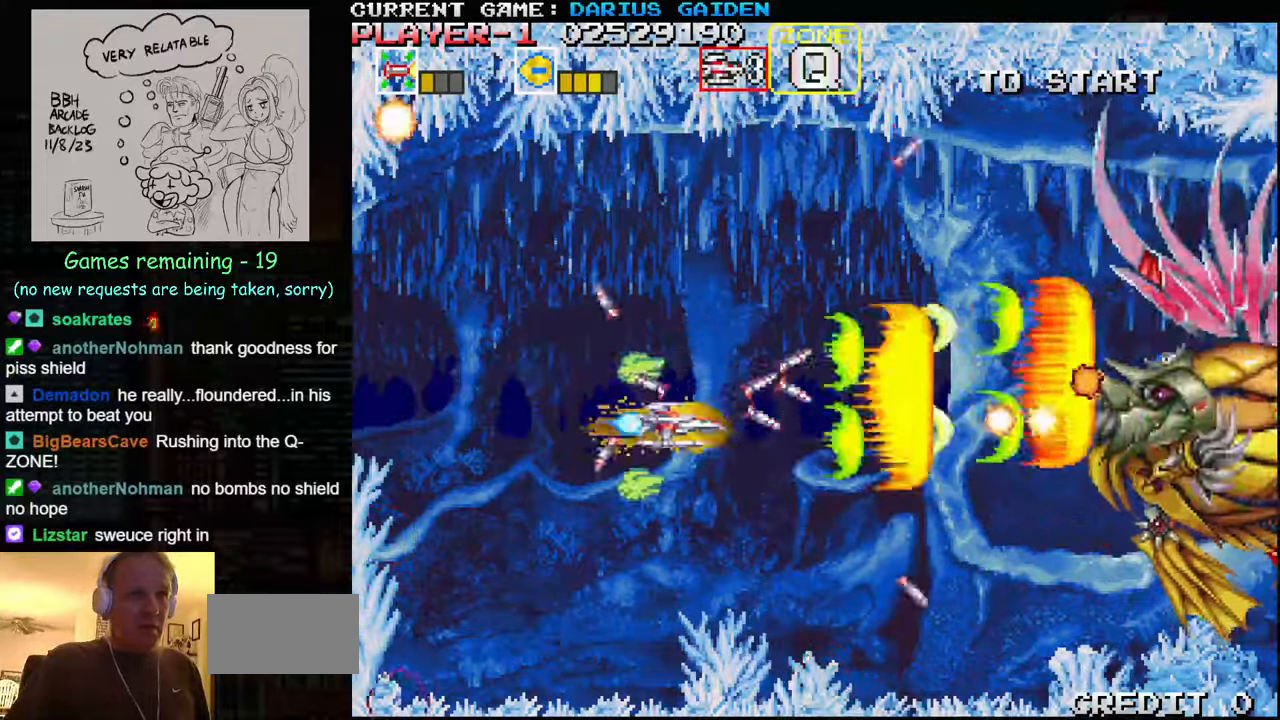
Gameplay with a controller (arcade stick); each line is a JSON object with the inputs held at the frame after it. "events" lists button and stick changes between this image and that frame as [ms after this image, input, new state], when the widget could be followed in between. Not read: L3 R3.
{"buttons": [], "left_stick": "center", "events": [[100, "left_stick", "center"], [117, "SQUARE", "up"], [167, "SQUARE", "down"], [167, "left_stick", "down"], [217, "SQUARE", "up"], [250, "SQUARE", "down"], [283, "SQUARE", "up"], [283, "left_stick", "center"], [333, "SQUARE", "down"], [400, "SQUARE", "up"], [417, "SQUARE", "down"], [467, "SQUARE", "up"]]}
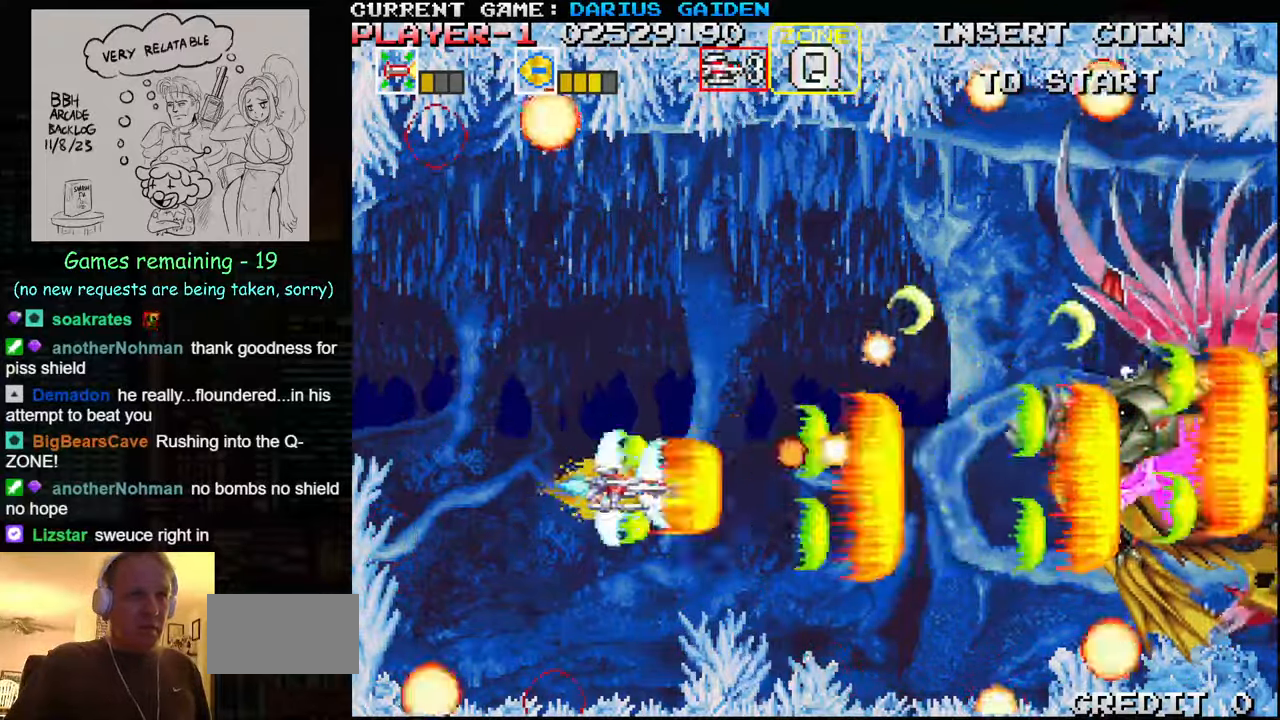
{"buttons": ["SQUARE"], "left_stick": "right", "events": [[17, "SQUARE", "down"], [17, "left_stick", "left"], [100, "SQUARE", "up"], [117, "SQUARE", "down"], [167, "SQUARE", "up"], [167, "left_stick", "up-left"], [250, "SQUARE", "down"], [300, "SQUARE", "up"], [317, "SQUARE", "down"], [383, "SQUARE", "up"], [433, "left_stick", "right"], [450, "SQUARE", "down"]]}
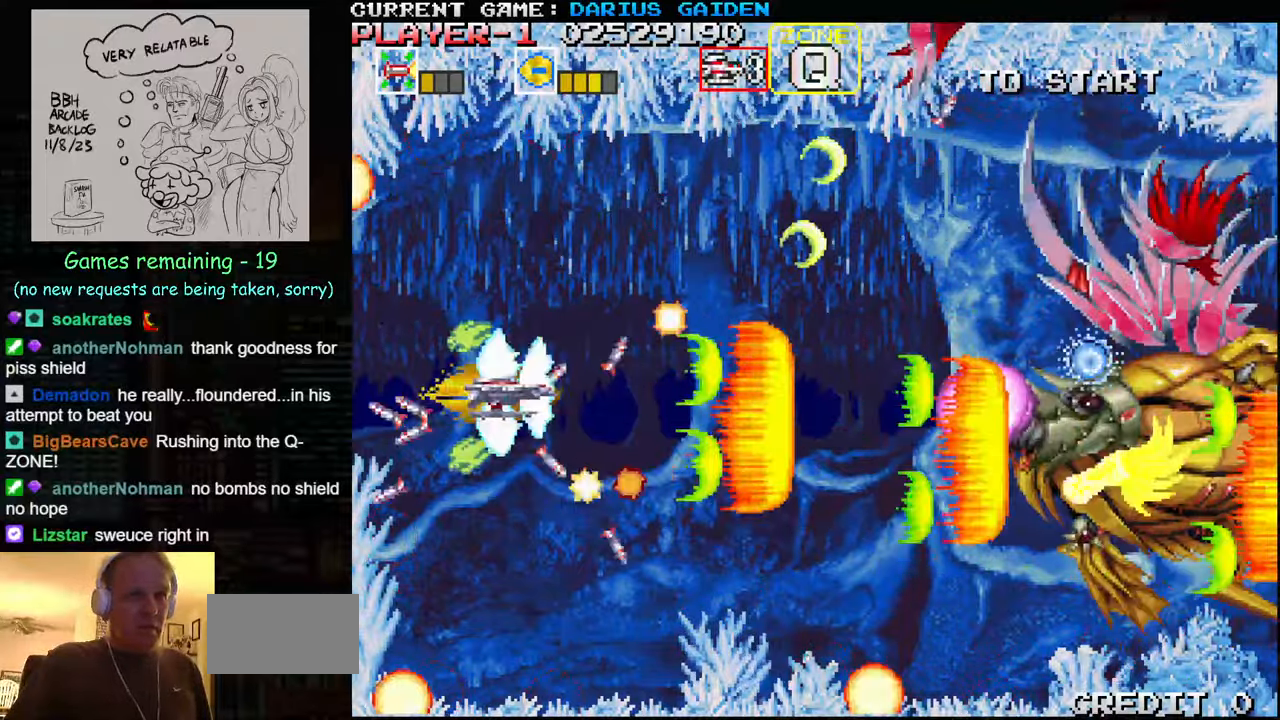
{"buttons": [], "left_stick": "down", "events": [[100, "SQUARE", "up"], [167, "SQUARE", "down"], [183, "left_stick", "down"], [317, "SQUARE", "up"], [317, "left_stick", "left"], [383, "SQUARE", "down"], [483, "left_stick", "down"], [500, "SQUARE", "up"]]}
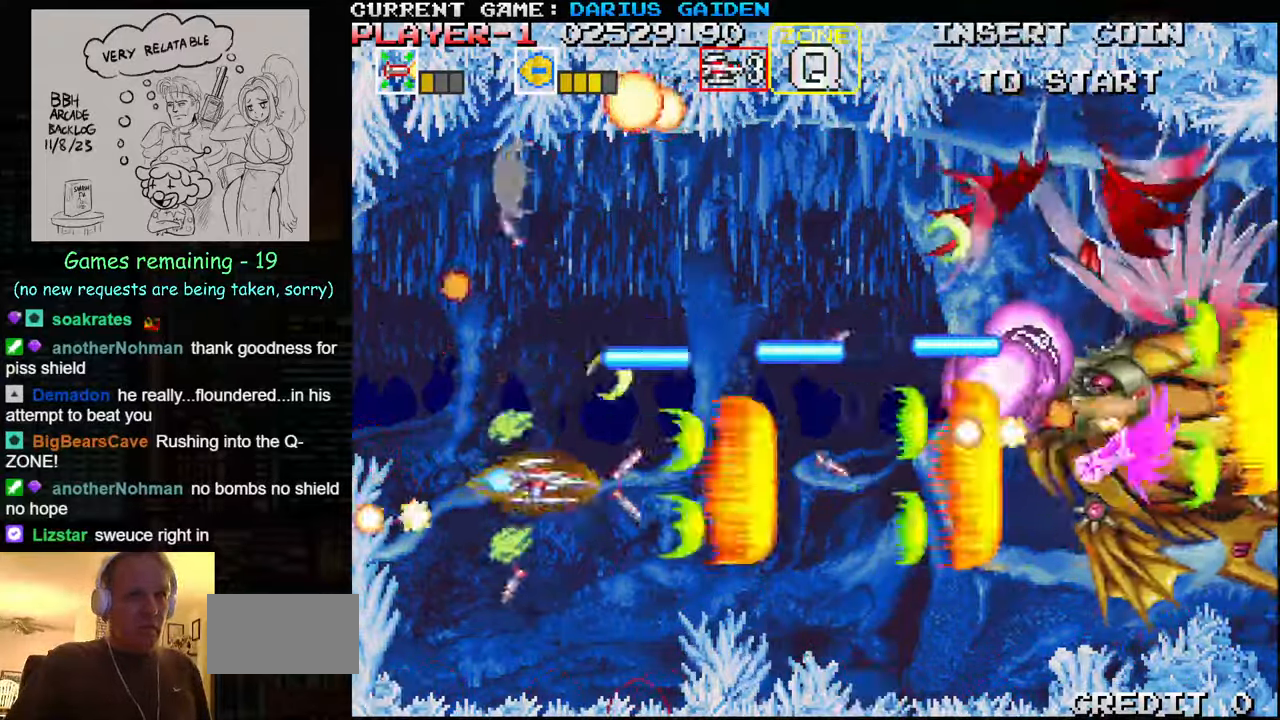
{"buttons": ["SQUARE"], "left_stick": "up", "events": [[83, "left_stick", "center"], [117, "SQUARE", "down"], [250, "SQUARE", "up"], [333, "SQUARE", "down"], [433, "left_stick", "up"]]}
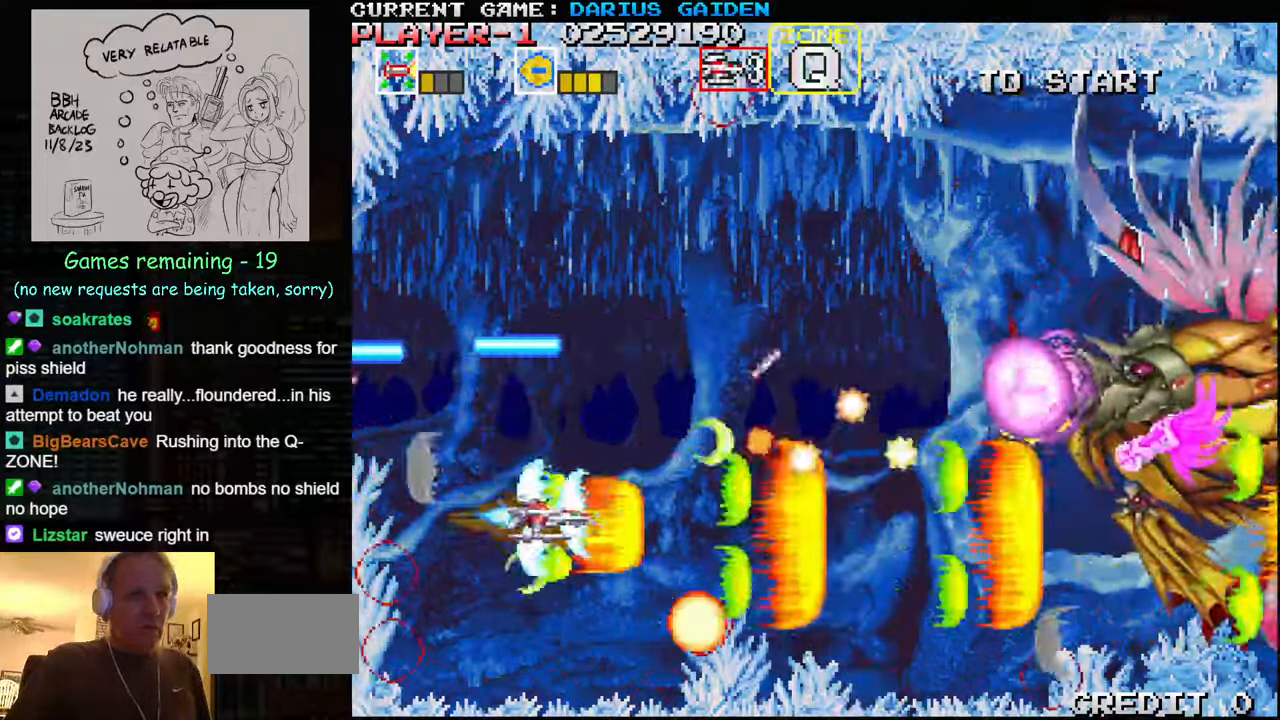
{"buttons": ["SQUARE"], "left_stick": "right", "events": [[200, "SQUARE", "up"], [283, "SQUARE", "down"], [417, "SQUARE", "up"], [417, "left_stick", "right"], [483, "SQUARE", "down"]]}
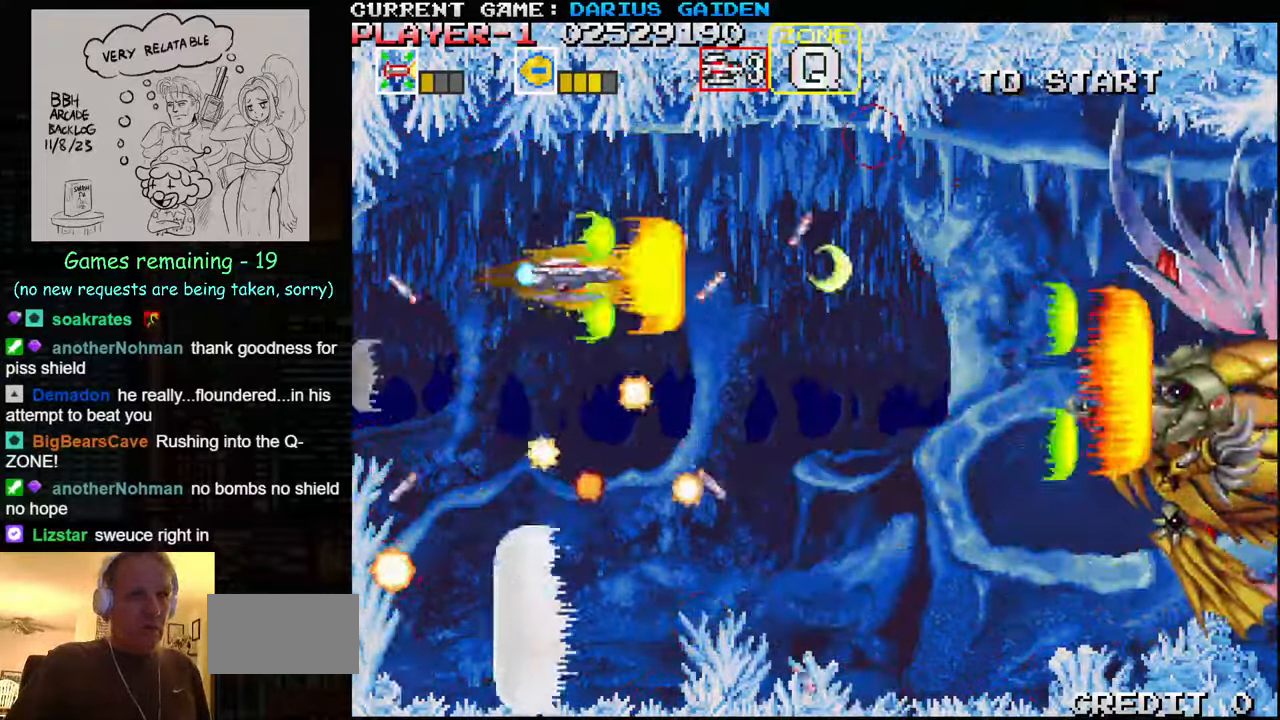
{"buttons": ["SQUARE"], "left_stick": "left", "events": [[134, "SQUARE", "up"], [167, "left_stick", "down-right"], [217, "SQUARE", "down"], [284, "left_stick", "down"], [317, "SQUARE", "up"], [384, "SQUARE", "down"], [467, "SQUARE", "up"], [500, "SQUARE", "down"], [500, "left_stick", "left"]]}
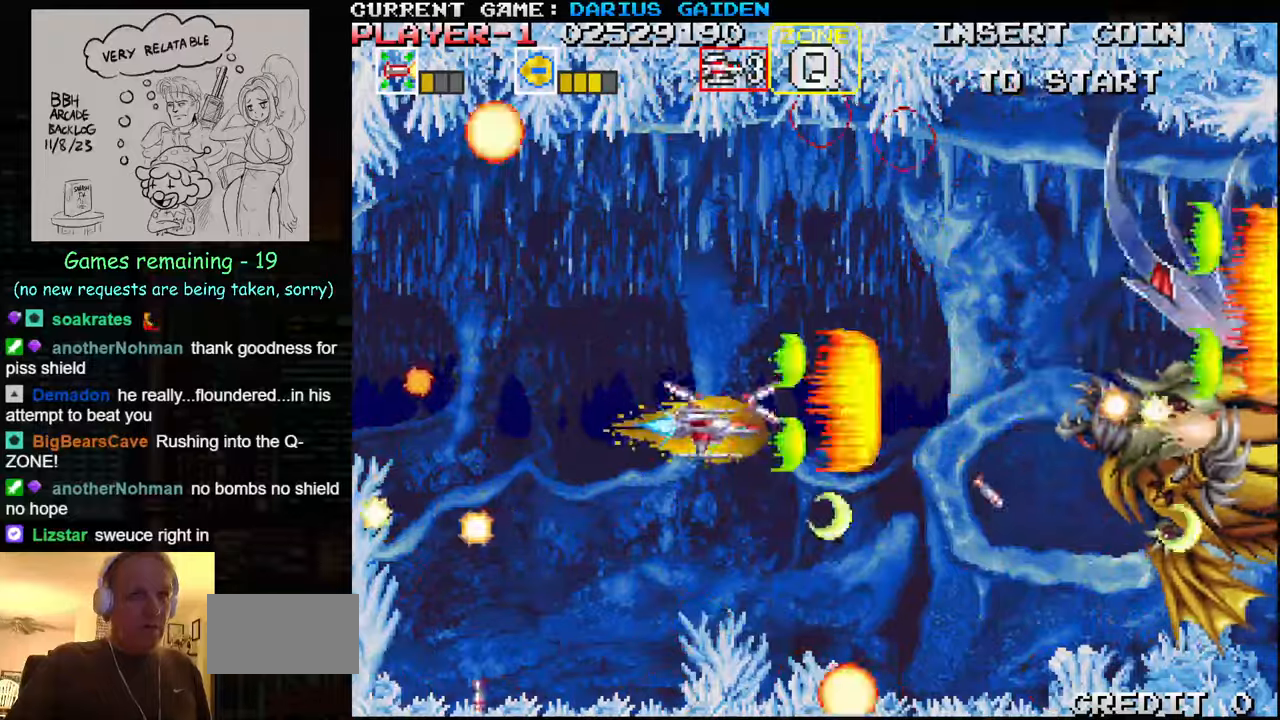
{"buttons": ["SQUARE"], "left_stick": "center", "events": [[34, "SQUARE", "up"], [100, "SQUARE", "down"], [100, "left_stick", "center"], [134, "SQUARE", "up"], [167, "SQUARE", "down"], [217, "SQUARE", "up"], [267, "SQUARE", "down"], [284, "left_stick", "down"], [317, "SQUARE", "up"], [350, "SQUARE", "down"], [367, "left_stick", "center"], [400, "SQUARE", "up"], [467, "SQUARE", "down"]]}
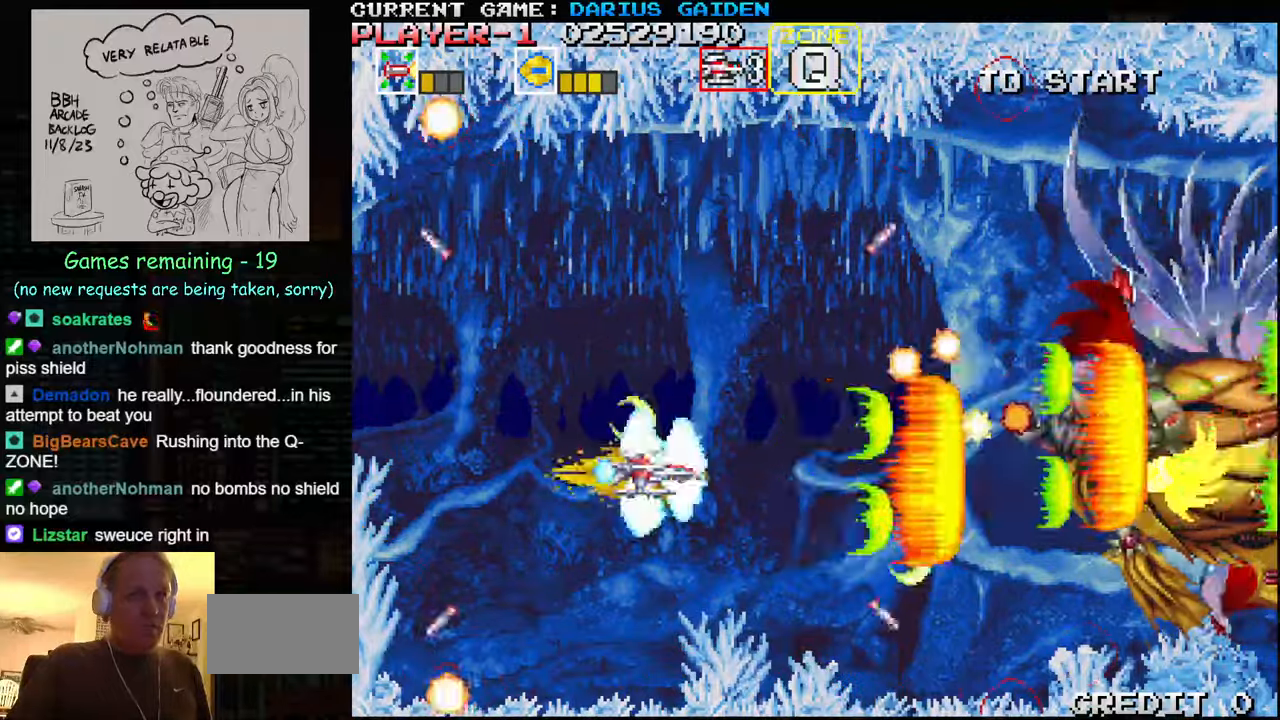
{"buttons": ["SQUARE"], "left_stick": "down", "events": [[100, "SQUARE", "up"], [117, "left_stick", "left"], [134, "SQUARE", "down"], [217, "left_stick", "center"], [317, "SQUARE", "up"], [367, "SQUARE", "down"], [384, "left_stick", "up-left"], [500, "left_stick", "down"]]}
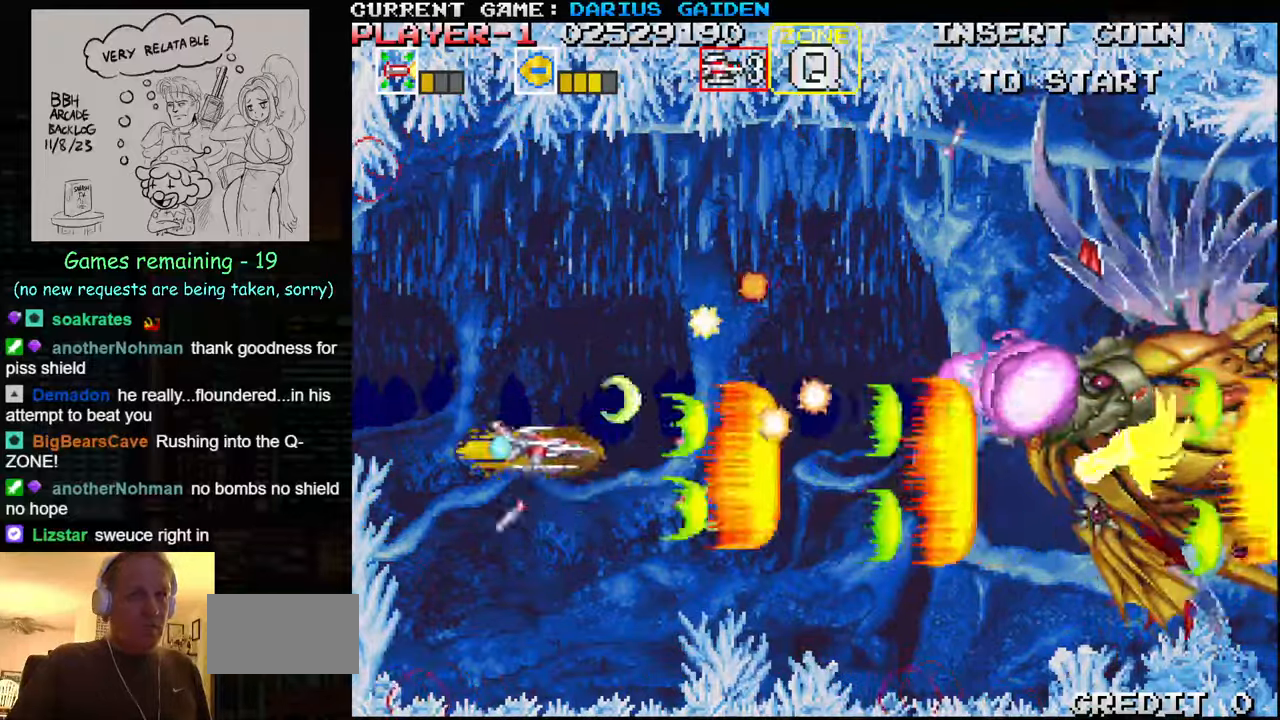
{"buttons": [], "left_stick": "right", "events": [[34, "SQUARE", "up"], [50, "left_stick", "center"], [117, "SQUARE", "down"], [134, "left_stick", "down"], [234, "SQUARE", "up"], [234, "left_stick", "center"], [300, "left_stick", "right"], [317, "SQUARE", "down"], [467, "SQUARE", "up"]]}
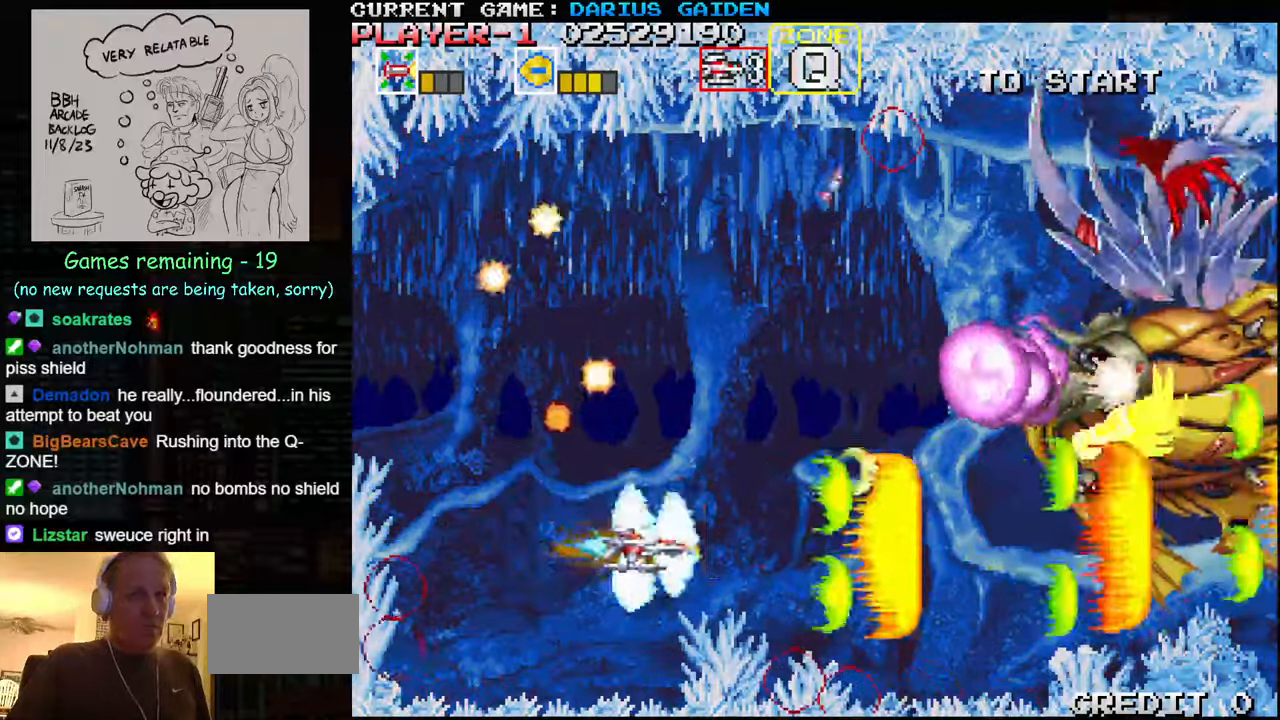
{"buttons": ["SQUARE"], "left_stick": "left", "events": [[50, "SQUARE", "down"], [84, "left_stick", "up"], [184, "SQUARE", "up"], [250, "SQUARE", "down"], [267, "left_stick", "center"], [384, "left_stick", "down"], [400, "SQUARE", "up"], [450, "SQUARE", "down"], [450, "left_stick", "left"]]}
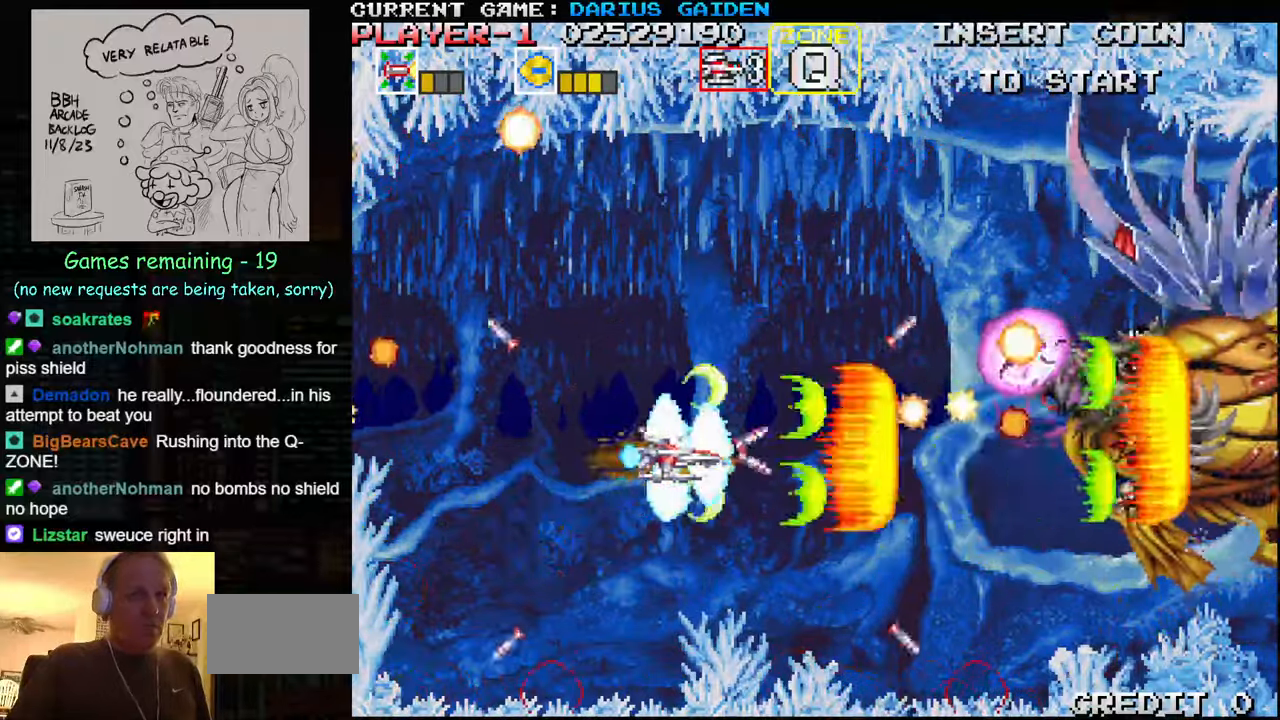
{"buttons": ["SQUARE"], "left_stick": "right", "events": [[100, "left_stick", "center"], [117, "SQUARE", "up"], [167, "SQUARE", "down"], [234, "SQUARE", "up"], [267, "SQUARE", "down"], [267, "left_stick", "up-left"], [317, "SQUARE", "up"], [384, "SQUARE", "down"], [450, "left_stick", "up-right"], [500, "left_stick", "right"]]}
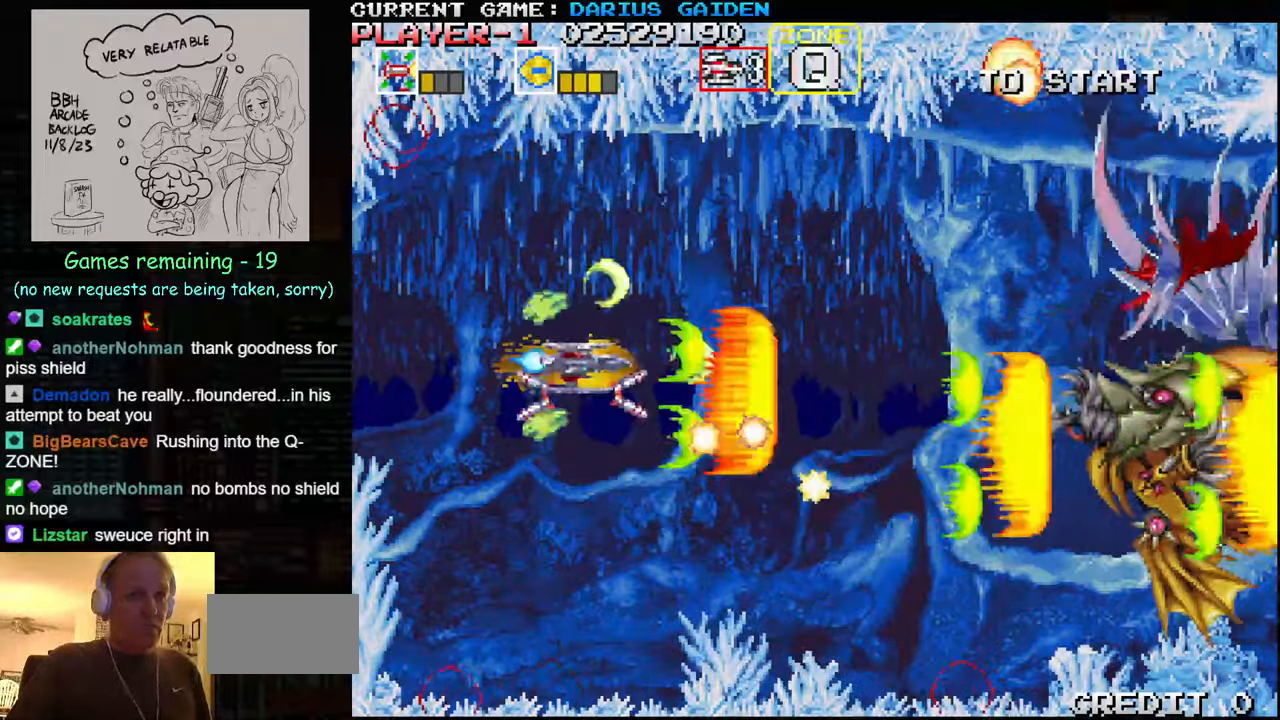
{"buttons": ["SQUARE"], "left_stick": "left", "events": [[50, "SQUARE", "up"], [100, "SQUARE", "down"], [217, "left_stick", "down-right"], [234, "SQUARE", "up"], [300, "SQUARE", "down"], [367, "left_stick", "down"], [434, "SQUARE", "up"], [467, "left_stick", "left"], [500, "SQUARE", "down"]]}
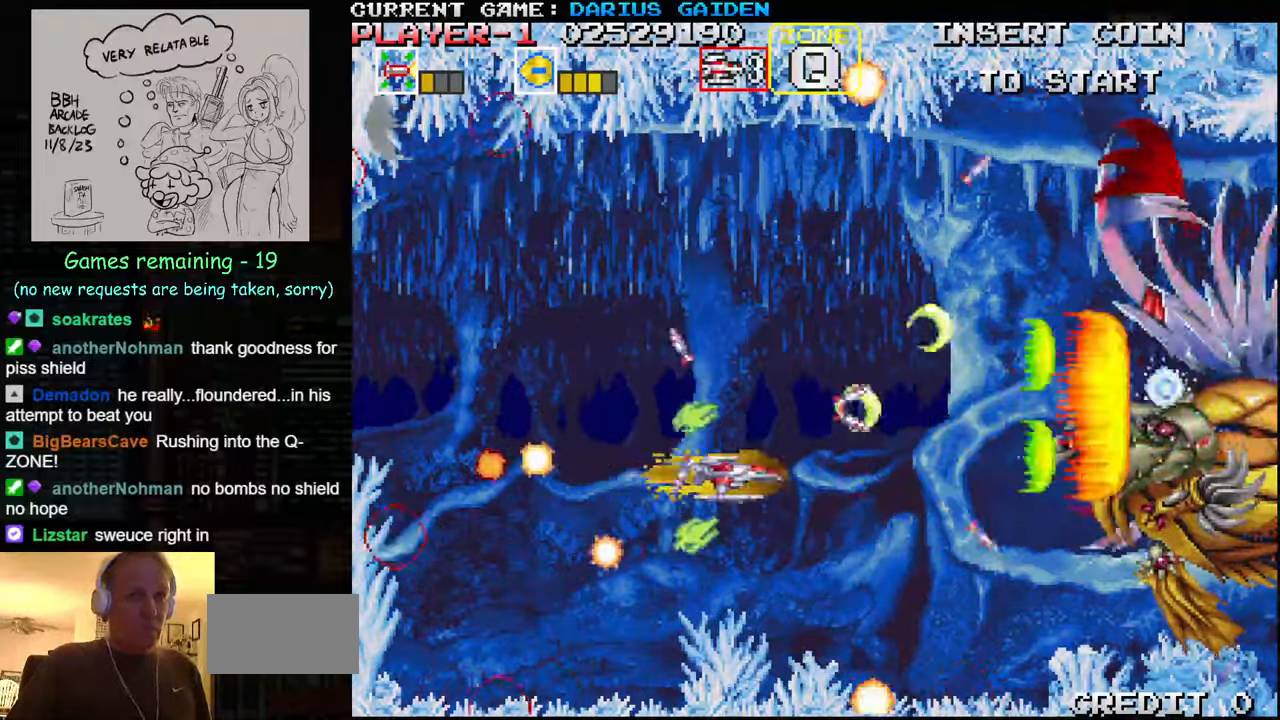
{"buttons": ["SQUARE"], "left_stick": "center", "events": [[100, "left_stick", "center"], [150, "SQUARE", "up"], [200, "SQUARE", "down"], [300, "left_stick", "left"], [317, "SQUARE", "up"], [400, "SQUARE", "down"], [417, "left_stick", "center"]]}
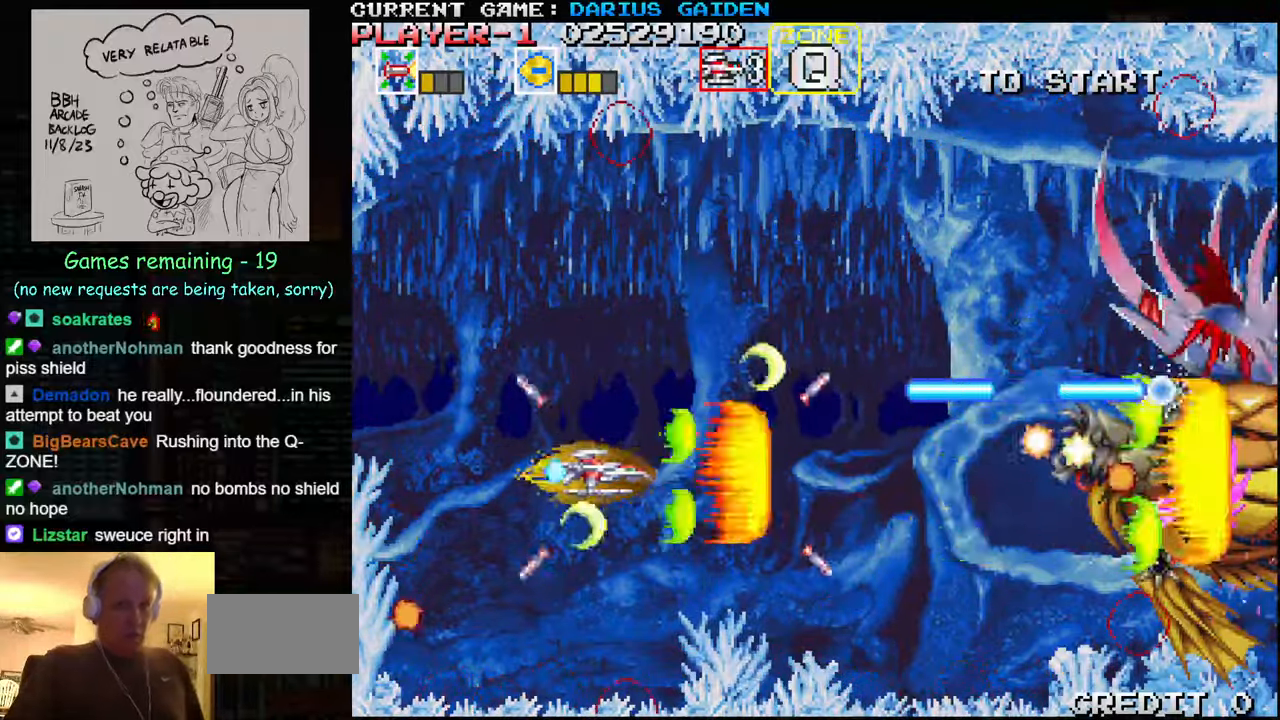
{"buttons": ["SQUARE"], "left_stick": "center", "events": [[17, "SQUARE", "up"], [84, "SQUARE", "down"], [167, "left_stick", "left"], [217, "SQUARE", "up"], [250, "left_stick", "down"], [284, "SQUARE", "down"], [367, "left_stick", "center"], [434, "SQUARE", "up"], [500, "SQUARE", "down"]]}
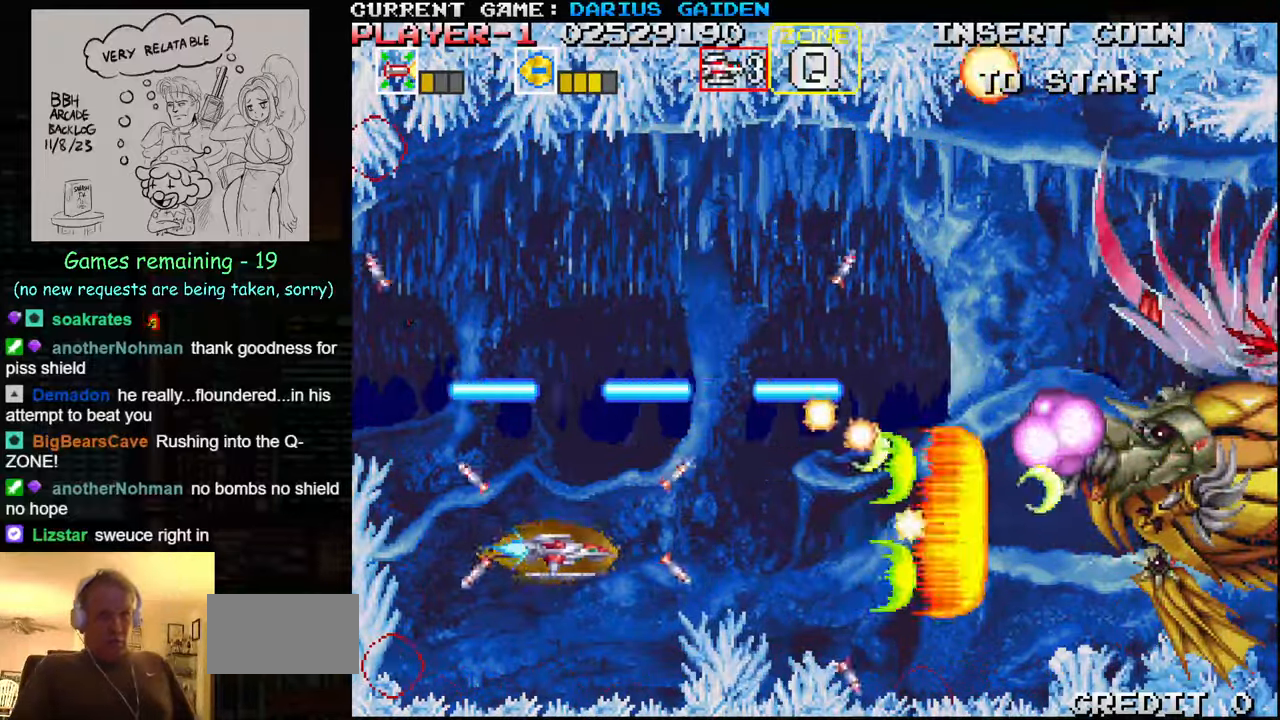
{"buttons": ["SQUARE"], "left_stick": "center", "events": [[134, "SQUARE", "up"], [184, "left_stick", "up"], [234, "SQUARE", "down"], [250, "left_stick", "center"], [384, "SQUARE", "up"], [450, "SQUARE", "down"]]}
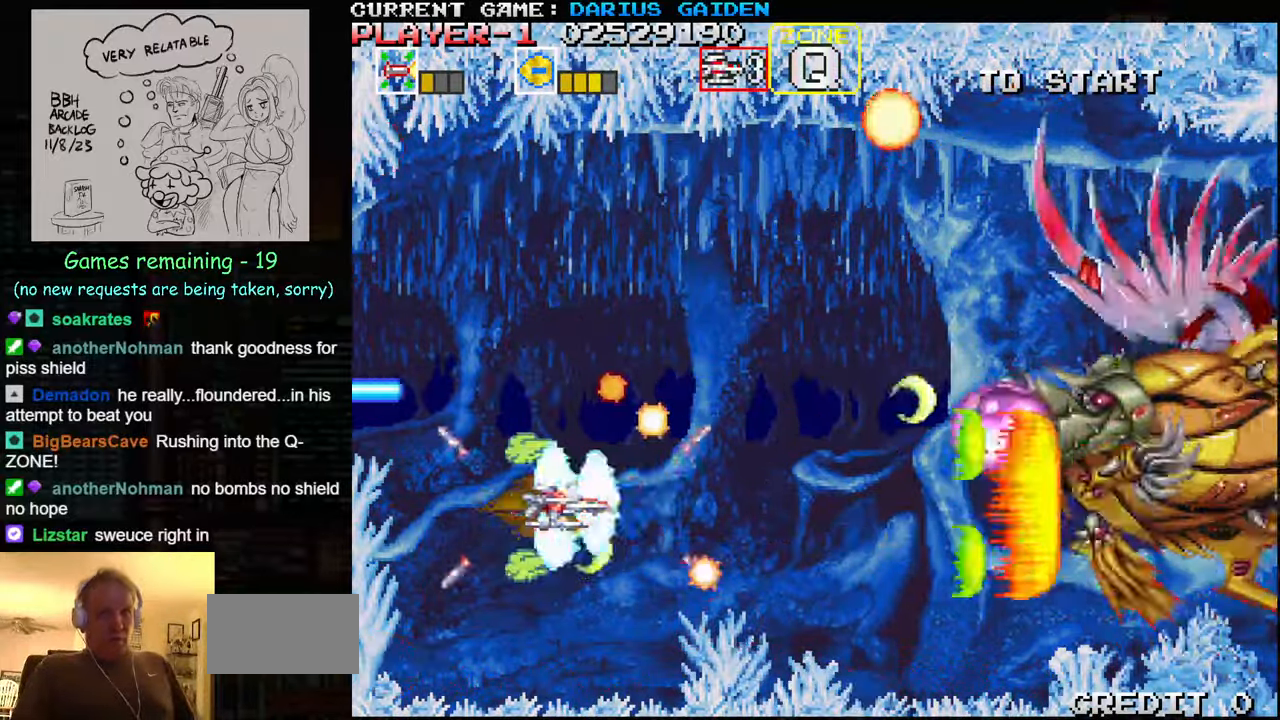
{"buttons": ["SQUARE"], "left_stick": "up", "events": [[84, "SQUARE", "up"], [84, "left_stick", "right"], [183, "SQUARE", "down"], [266, "left_stick", "up"], [316, "SQUARE", "up"], [383, "SQUARE", "down"]]}
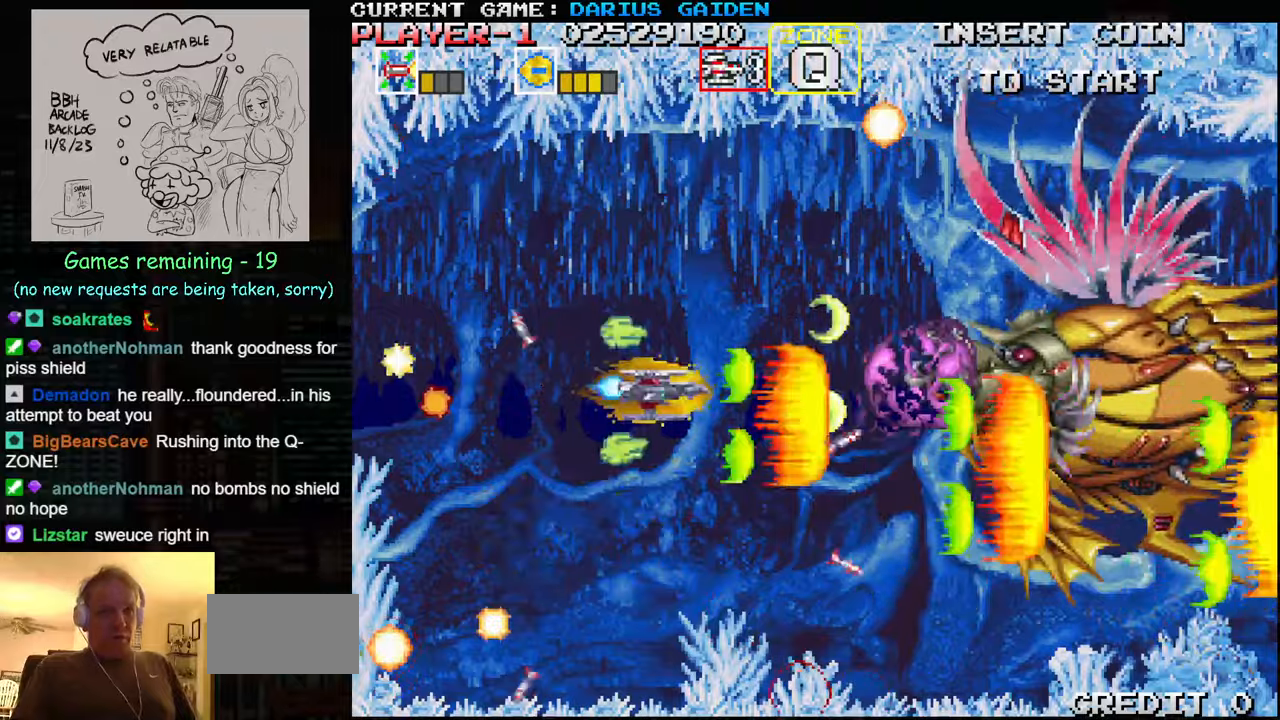
{"buttons": [], "left_stick": "center", "events": [[33, "SQUARE", "up"], [33, "left_stick", "left"], [116, "SQUARE", "down"], [266, "SQUARE", "up"], [266, "left_stick", "center"], [300, "SQUARE", "down"], [483, "SQUARE", "up"]]}
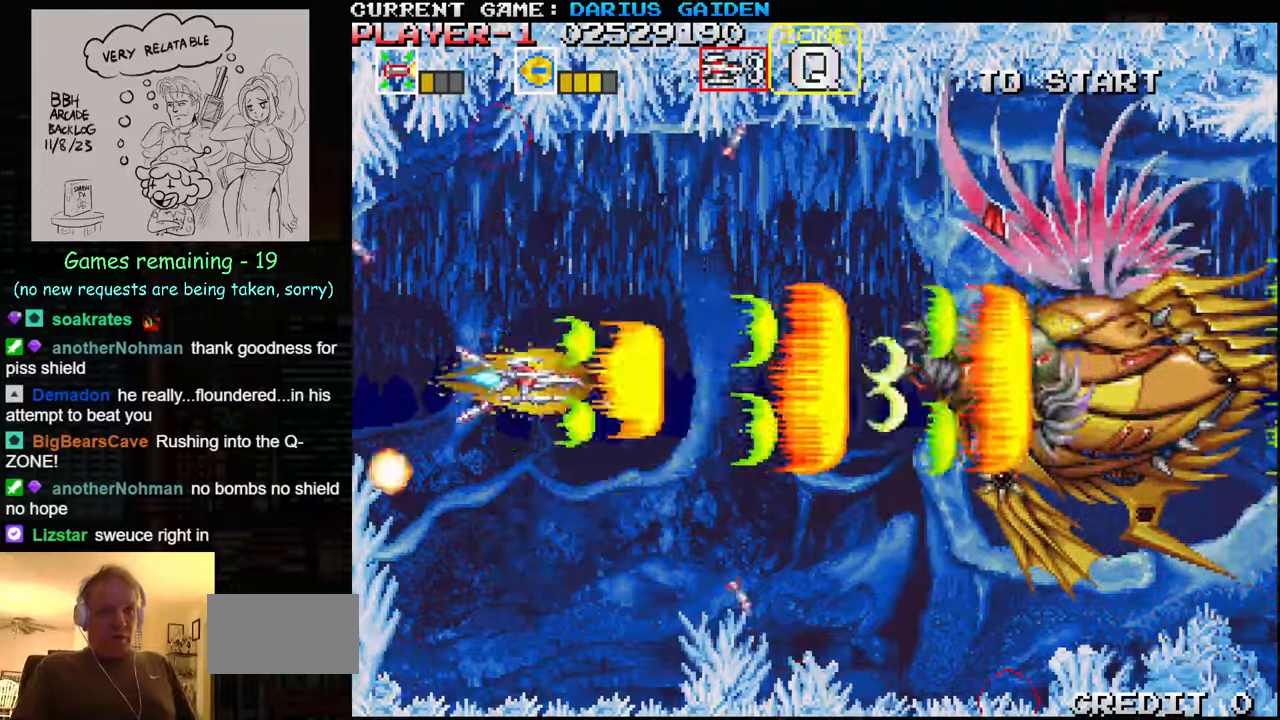
{"buttons": ["SQUARE"], "left_stick": "center", "events": [[66, "SQUARE", "down"], [116, "SQUARE", "up"], [150, "SQUARE", "down"], [200, "SQUARE", "up"], [266, "SQUARE", "down"], [333, "SQUARE", "up"], [350, "SQUARE", "down"], [400, "SQUARE", "up"], [450, "SQUARE", "down"]]}
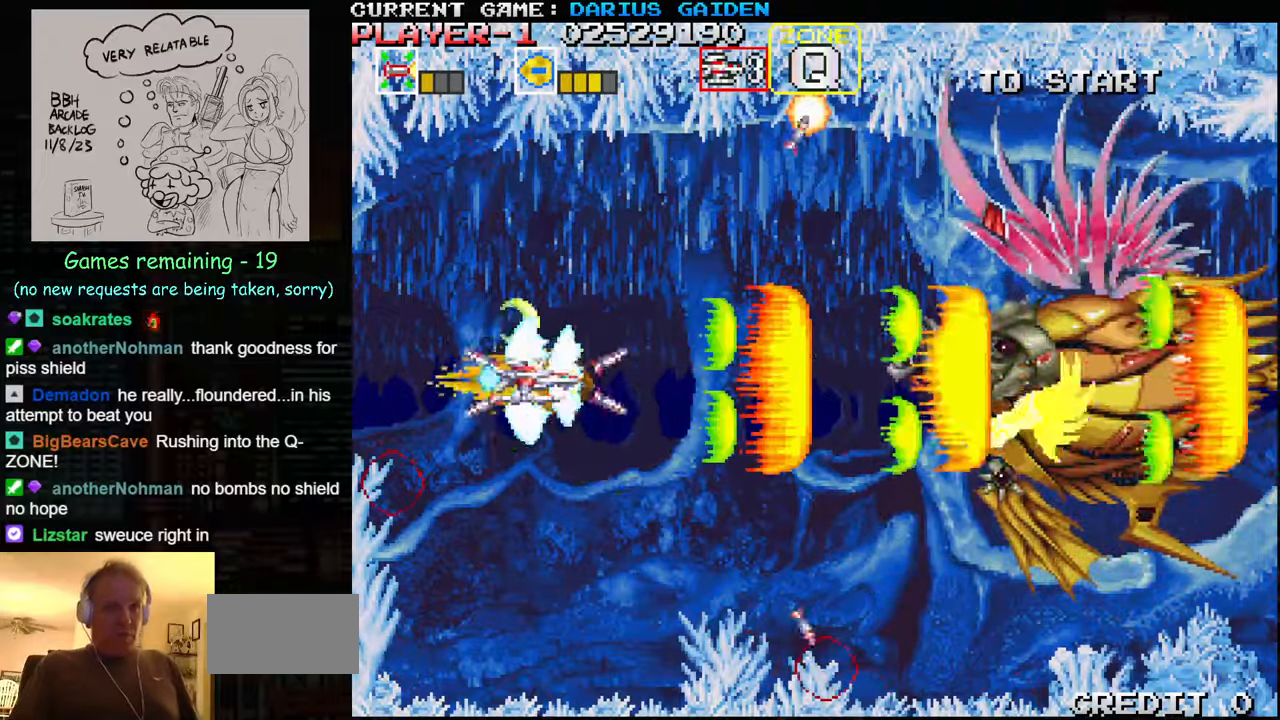
{"buttons": ["SQUARE"], "left_stick": "center", "events": [[100, "SQUARE", "up"], [166, "SQUARE", "down"], [316, "SQUARE", "up"], [383, "SQUARE", "down"]]}
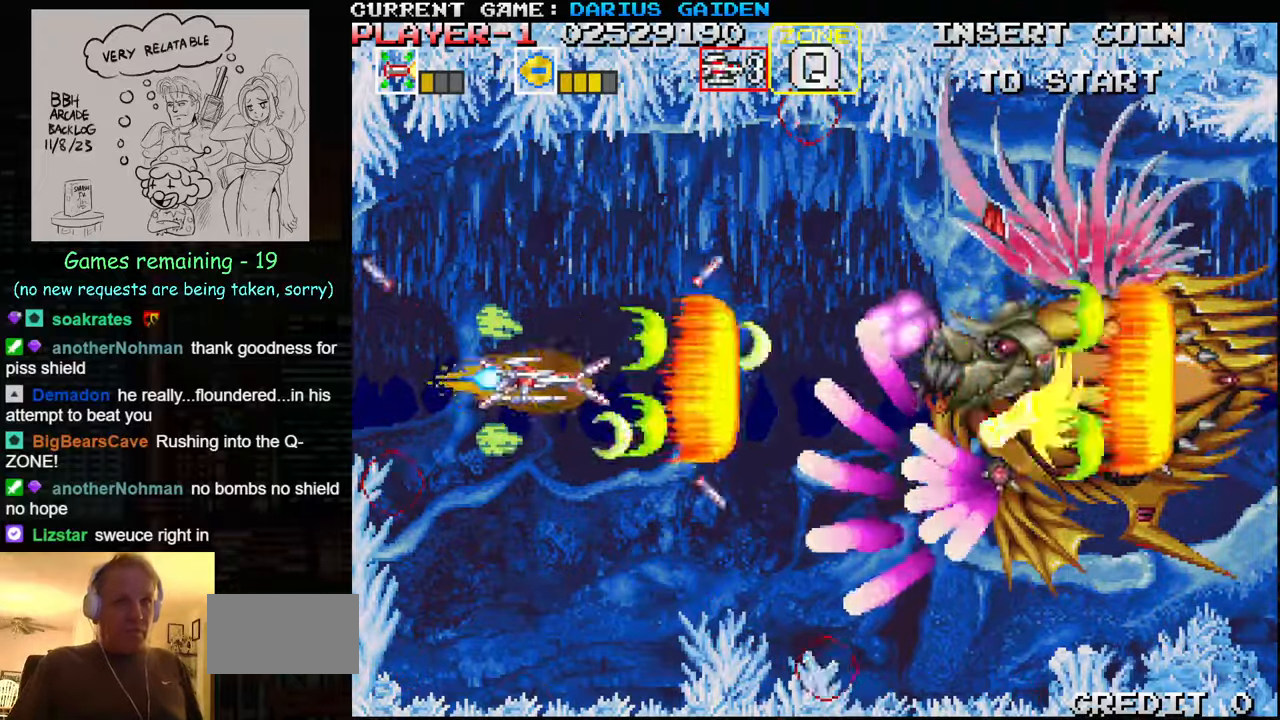
{"buttons": ["SQUARE"], "left_stick": "up", "events": [[50, "SQUARE", "up"], [83, "left_stick", "left"], [100, "SQUARE", "down"], [183, "SQUARE", "up"], [200, "SQUARE", "down"], [250, "left_stick", "center"], [300, "SQUARE", "up"], [350, "SQUARE", "down"], [450, "left_stick", "up"]]}
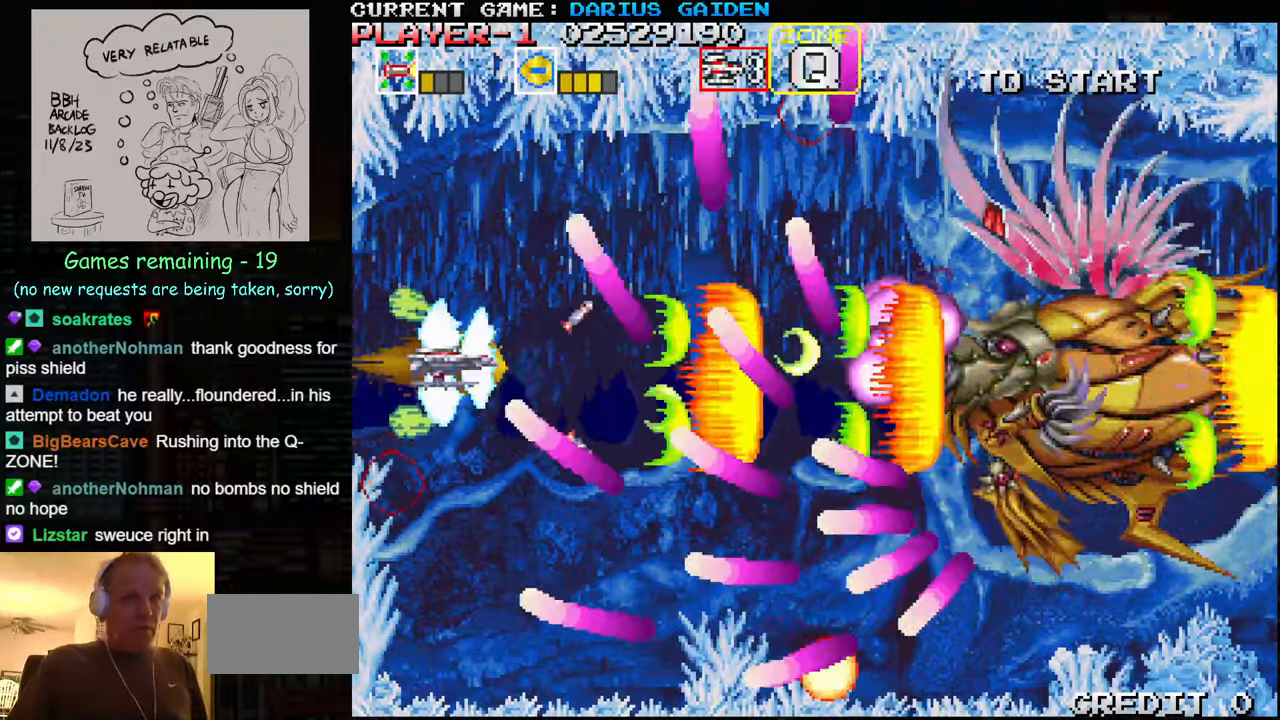
{"buttons": ["SQUARE"], "left_stick": "up-right"}
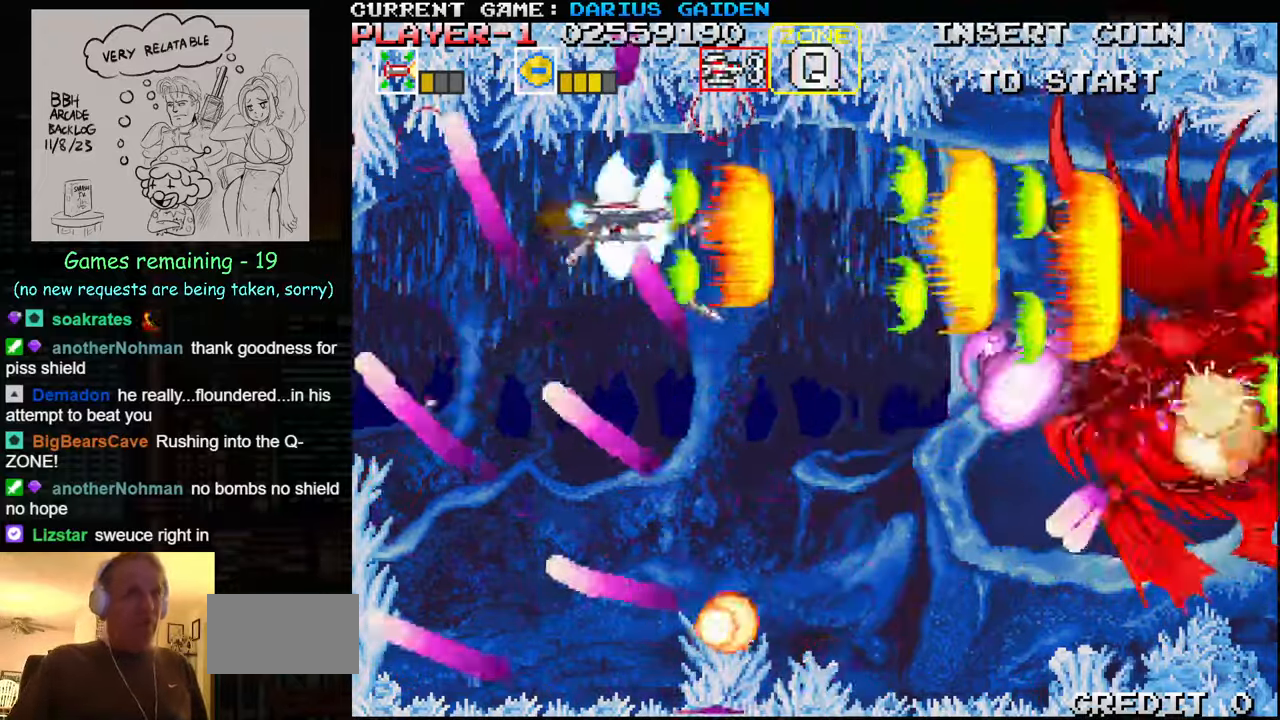
{"buttons": ["SQUARE"], "left_stick": "down-right", "events": [[33, "left_stick", "up-left"], [100, "left_stick", "up-right"], [133, "SQUARE", "up"], [150, "SQUARE", "down"], [216, "SQUARE", "up"], [233, "SQUARE", "down"], [283, "left_stick", "down-right"], [300, "SQUARE", "up"], [333, "SQUARE", "down"]]}
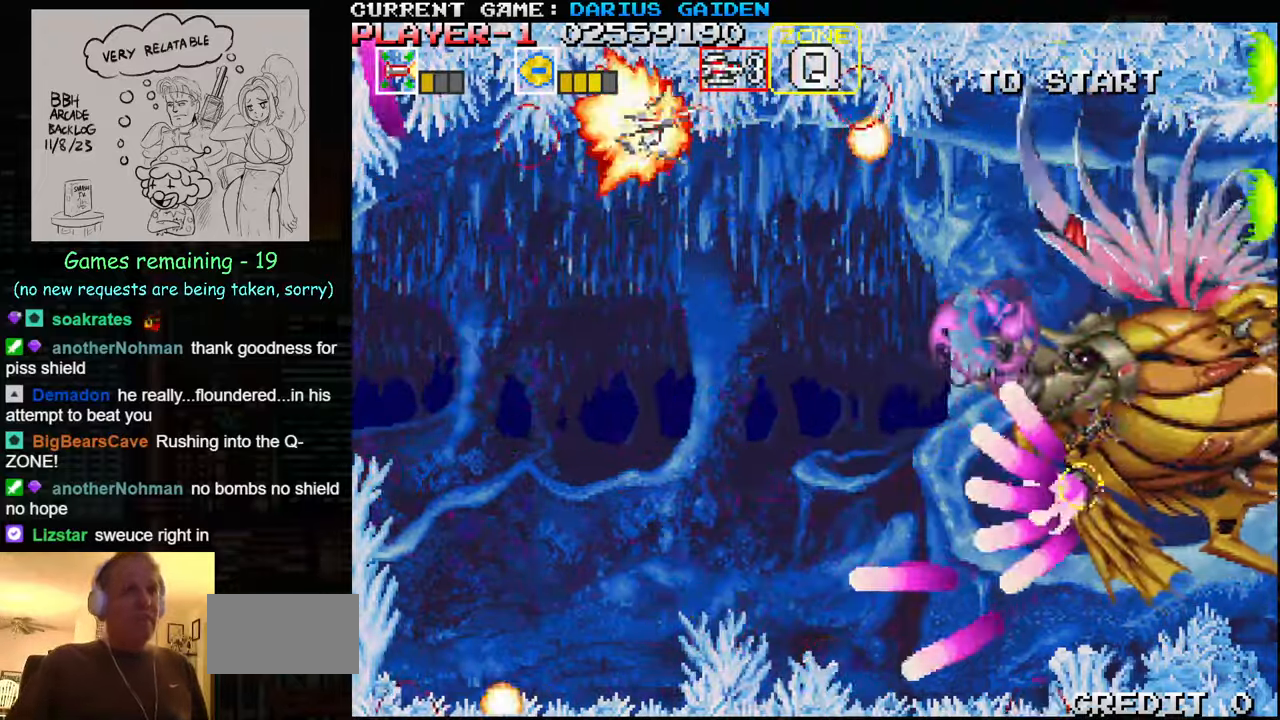
{"buttons": [], "left_stick": "right", "events": [[16, "SQUARE", "up"], [16, "left_stick", "down-left"], [350, "left_stick", "center"], [500, "left_stick", "right"]]}
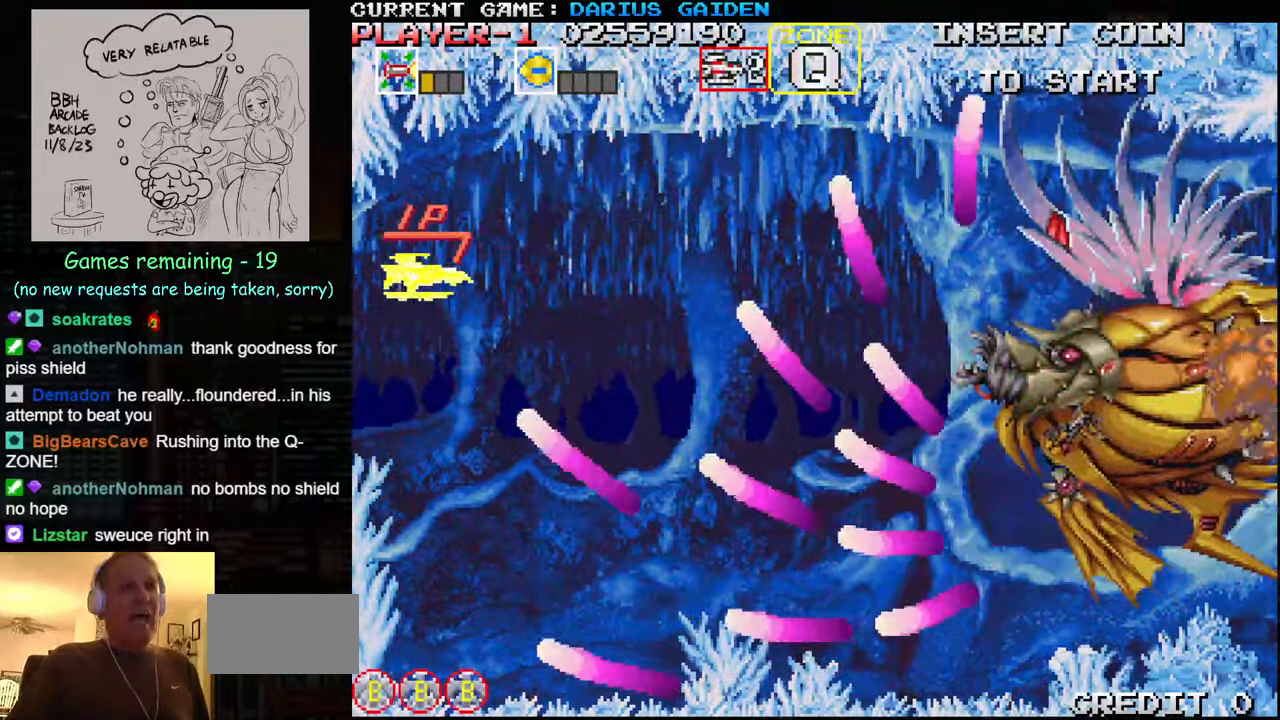
{"buttons": [], "left_stick": "down-right", "events": [[233, "SQUARE", "down"], [266, "left_stick", "down-right"], [300, "SQUARE", "up"], [333, "SQUARE", "down"], [400, "SQUARE", "up"], [416, "SQUARE", "down"], [466, "SQUARE", "up"]]}
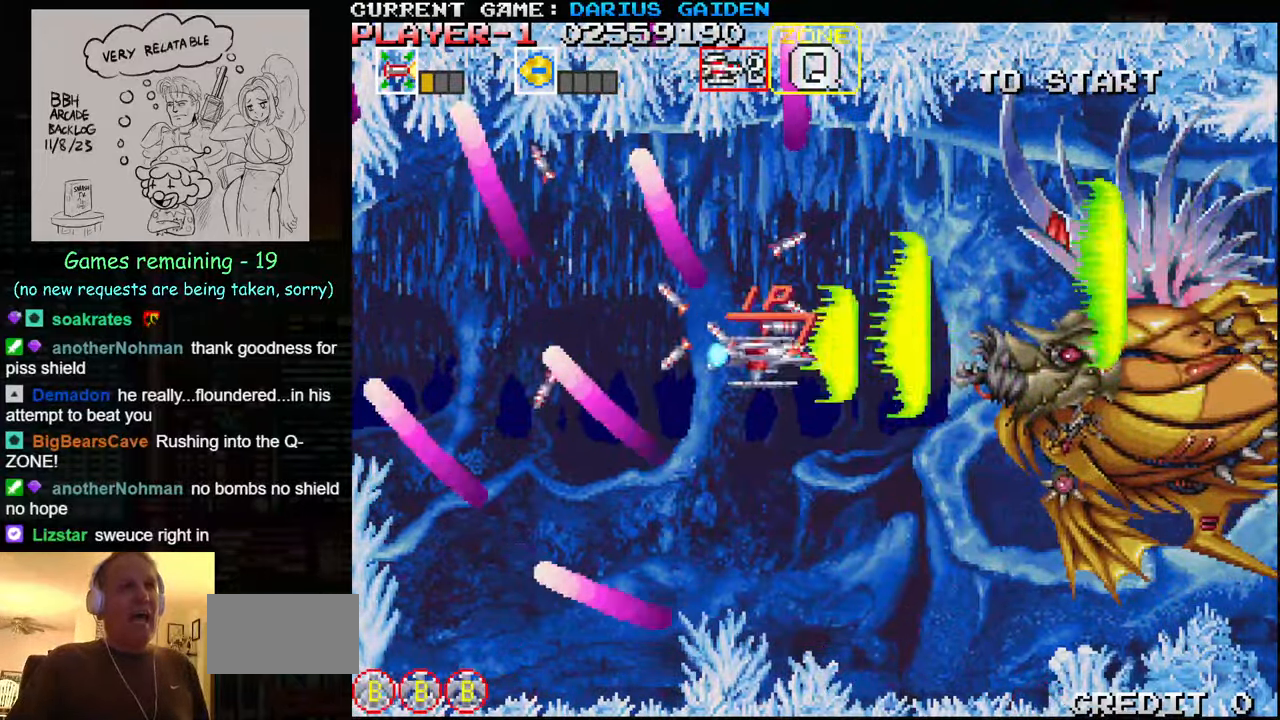
{"buttons": [], "left_stick": "center", "events": [[50, "SQUARE", "down"], [166, "SQUARE", "up"], [200, "left_stick", "right"], [250, "SQUARE", "down"], [316, "SQUARE", "up"], [333, "SQUARE", "down"], [366, "SQUARE", "up"], [416, "left_stick", "up"], [450, "SQUARE", "down"], [483, "SQUARE", "up"], [483, "left_stick", "center"]]}
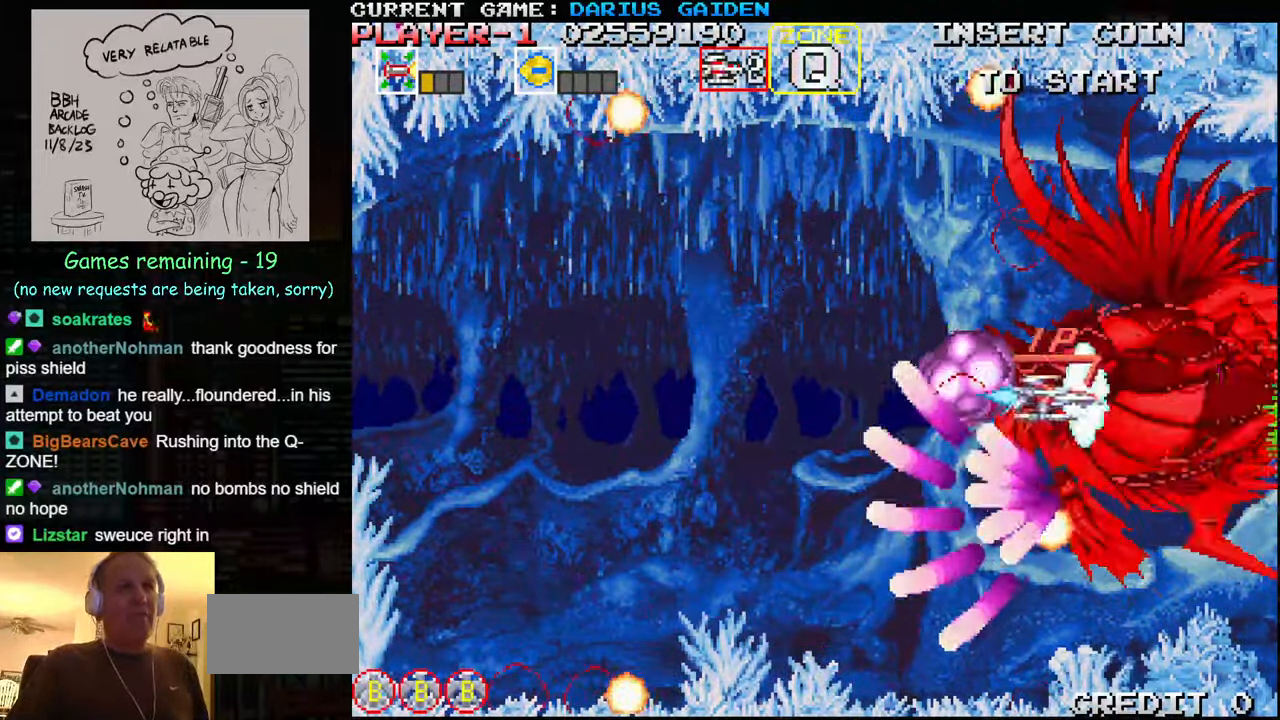
{"buttons": [], "left_stick": "center", "events": [[16, "SQUARE", "down"], [50, "SQUARE", "up"], [100, "SQUARE", "down"], [217, "SQUARE", "up"], [283, "SQUARE", "down"], [317, "SQUARE", "up"], [350, "SQUARE", "down"], [400, "SQUARE", "up"], [450, "SQUARE", "down"], [500, "SQUARE", "up"]]}
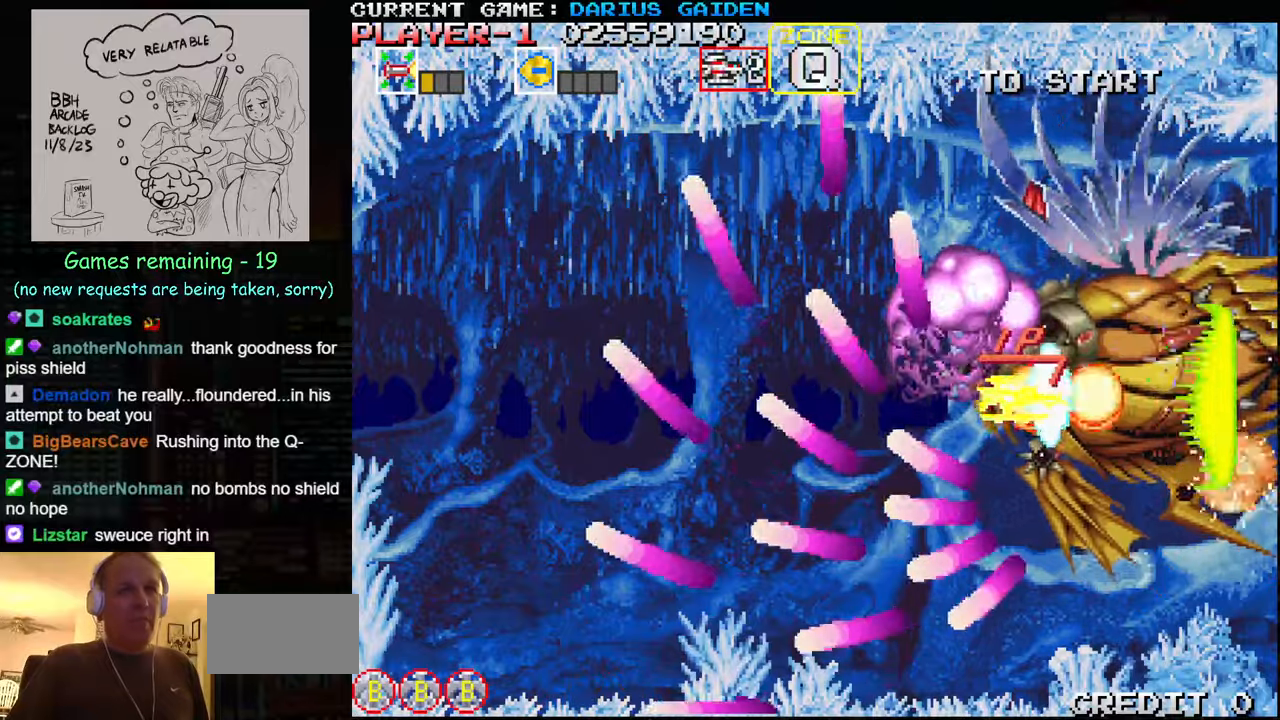
{"buttons": [], "left_stick": "center", "events": [[33, "SQUARE", "down"], [83, "SQUARE", "up"], [83, "left_stick", "left"], [133, "SQUARE", "down"], [133, "left_stick", "up-left"], [183, "SQUARE", "up"], [200, "SQUARE", "down"], [250, "SQUARE", "up"], [333, "SQUARE", "down"], [383, "left_stick", "center"], [467, "SQUARE", "up"]]}
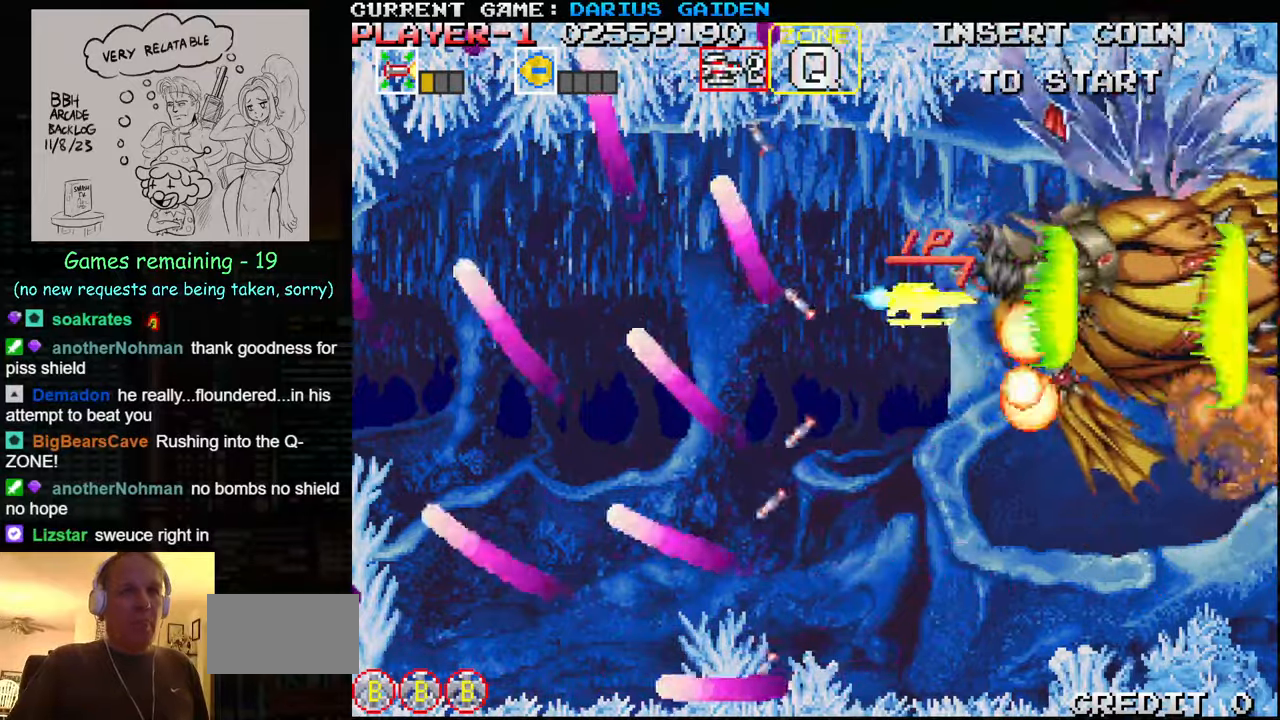
{"buttons": ["SQUARE"], "left_stick": "center", "events": [[17, "SQUARE", "down"], [167, "SQUARE", "up"], [217, "SQUARE", "down"], [267, "SQUARE", "up"], [283, "SQUARE", "down"], [283, "left_stick", "up"], [350, "SQUARE", "up"], [350, "left_stick", "center"], [400, "SQUARE", "down"], [467, "SQUARE", "up"], [483, "SQUARE", "down"]]}